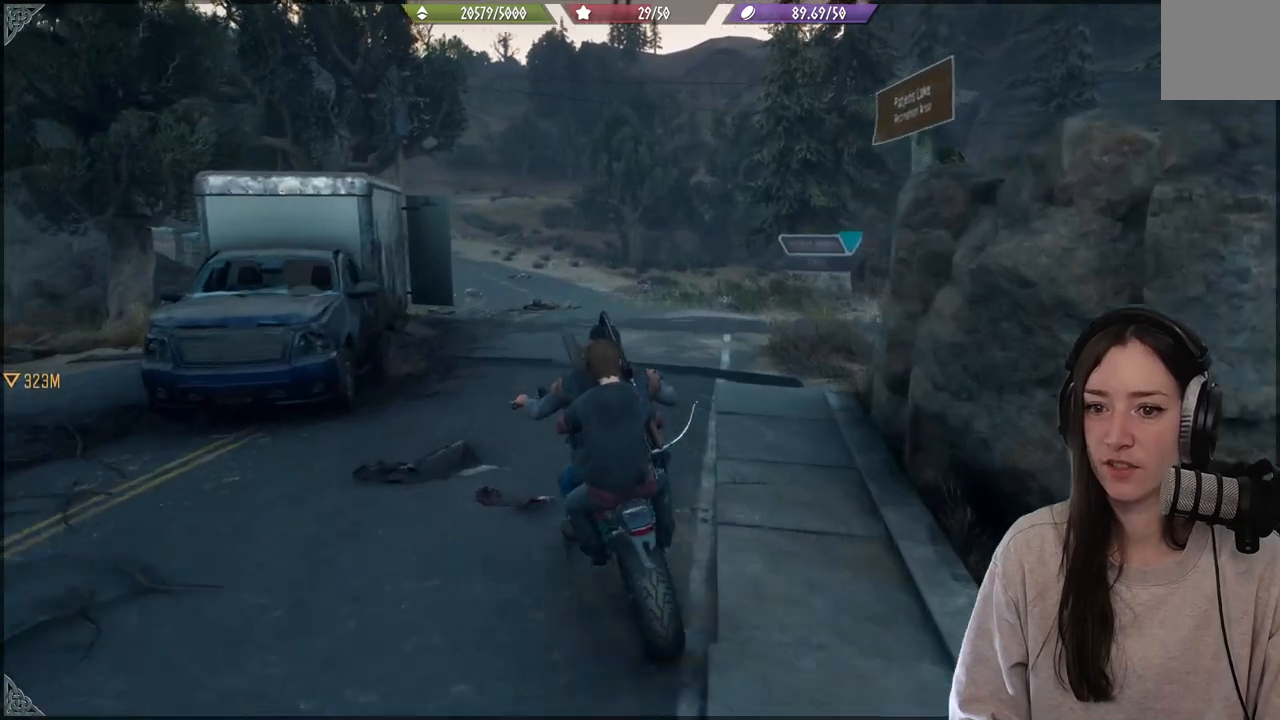
Gameplay with a controller (Xbox layout); each line is a JSON object with the inputs held at the frame after it. "events" lists button and stick changes between this image and that frame as [ms after this image, input, new state], when the widget could be followed in between. Not read: L3.
{"buttons": ["R2"], "left_stick": "up-right", "right_stick": "center", "events": [[150, "left_stick", "up-right"], [167, "R2", "down"]]}
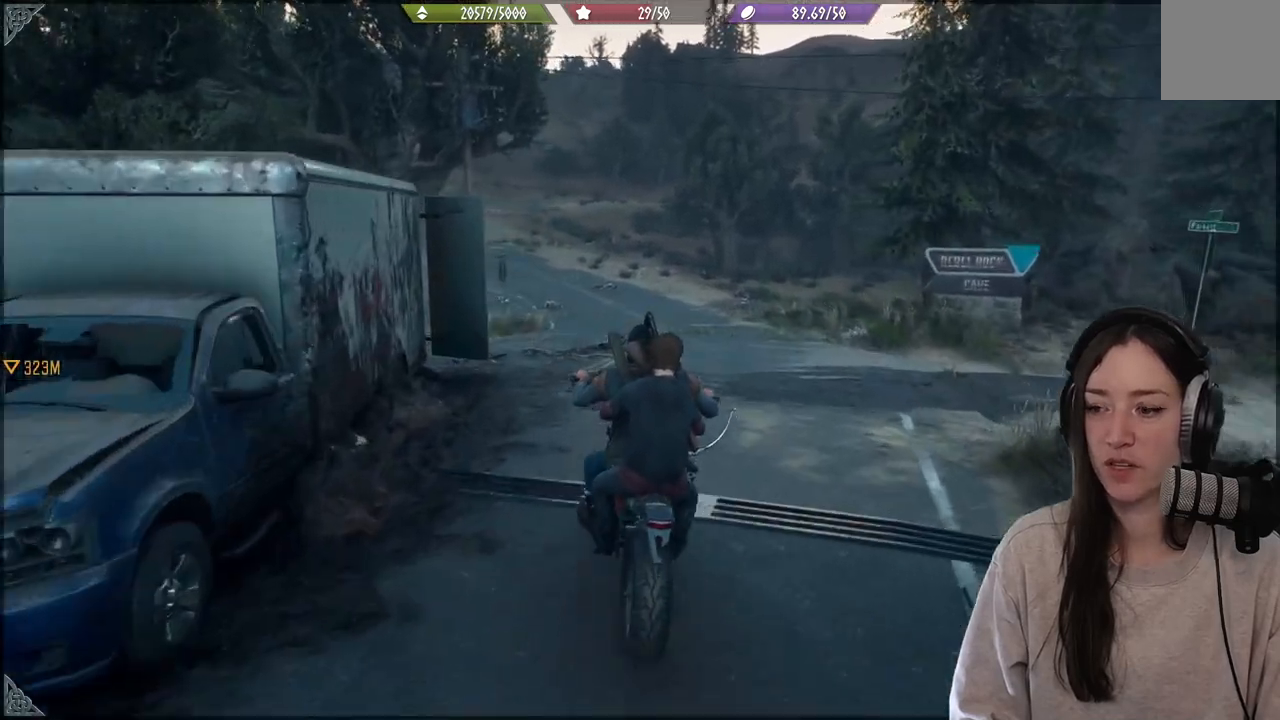
{"buttons": [], "left_stick": "center", "right_stick": "center", "events": [[117, "R2", "up"], [117, "left_stick", "center"]]}
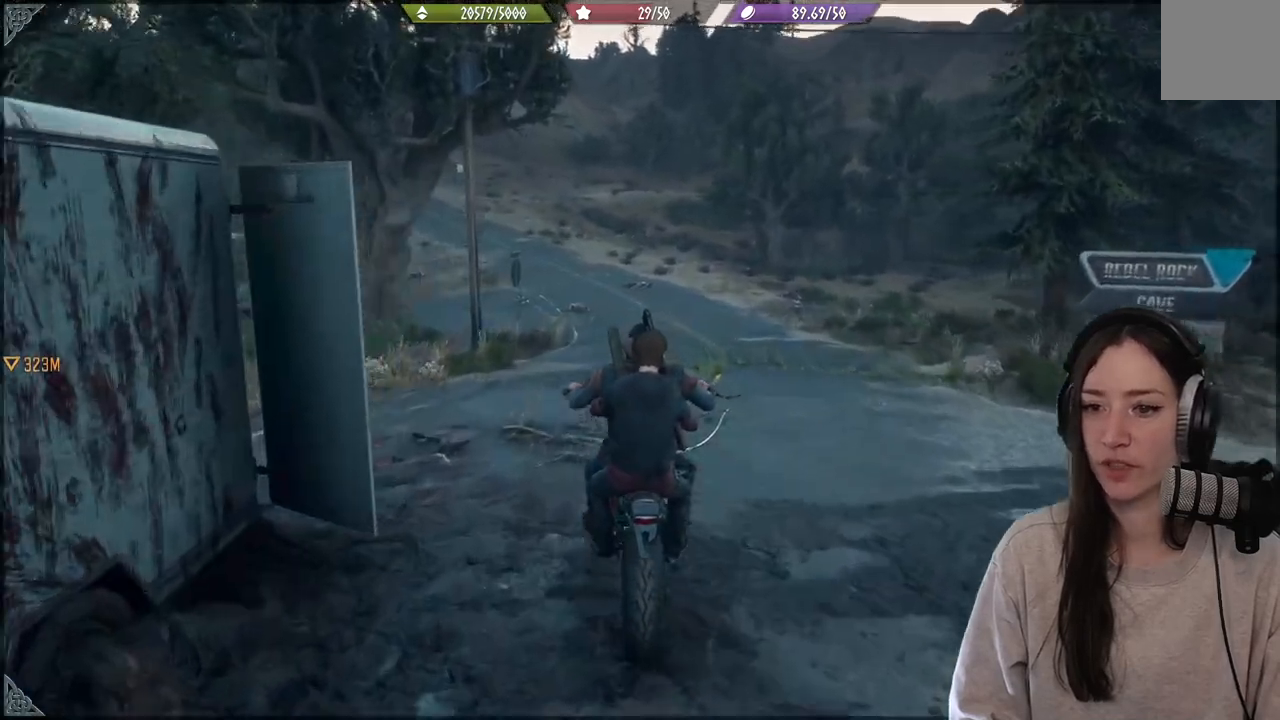
{"buttons": ["R2"], "left_stick": "center", "right_stick": "center", "events": [[333, "R2", "down"]]}
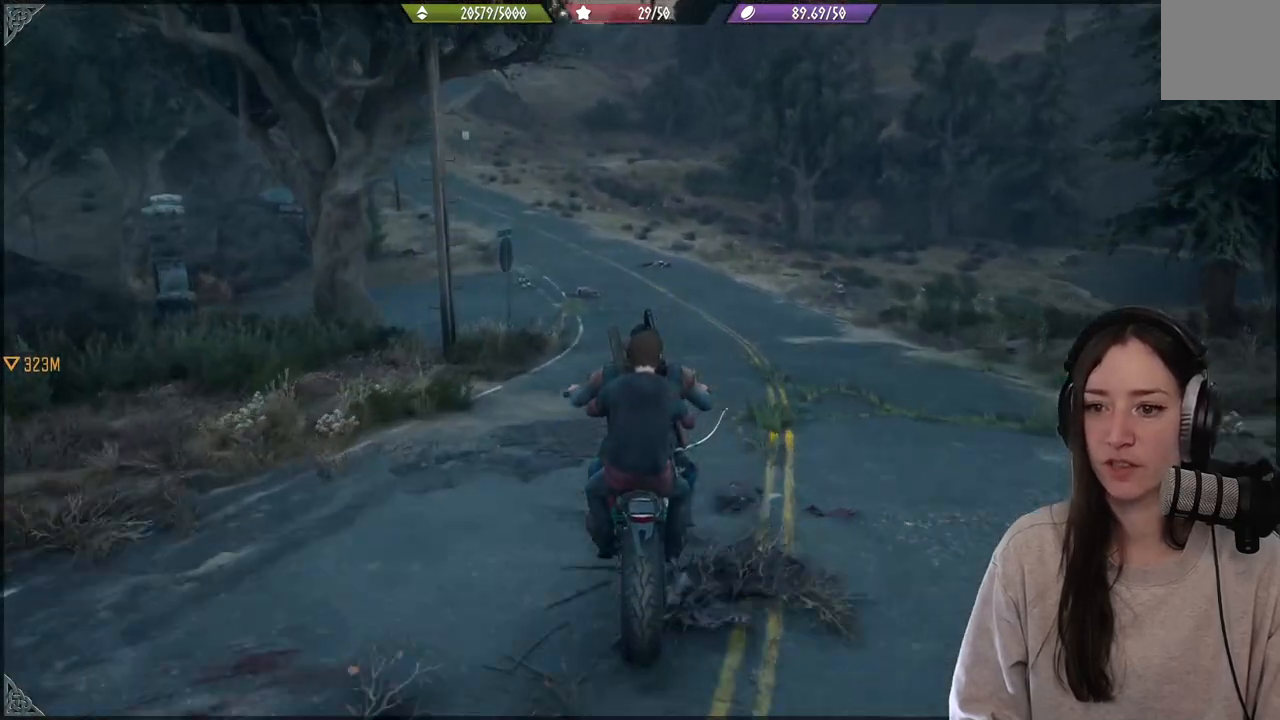
{"buttons": ["R2"], "left_stick": "up-right", "right_stick": "center", "events": [[417, "left_stick", "up-right"]]}
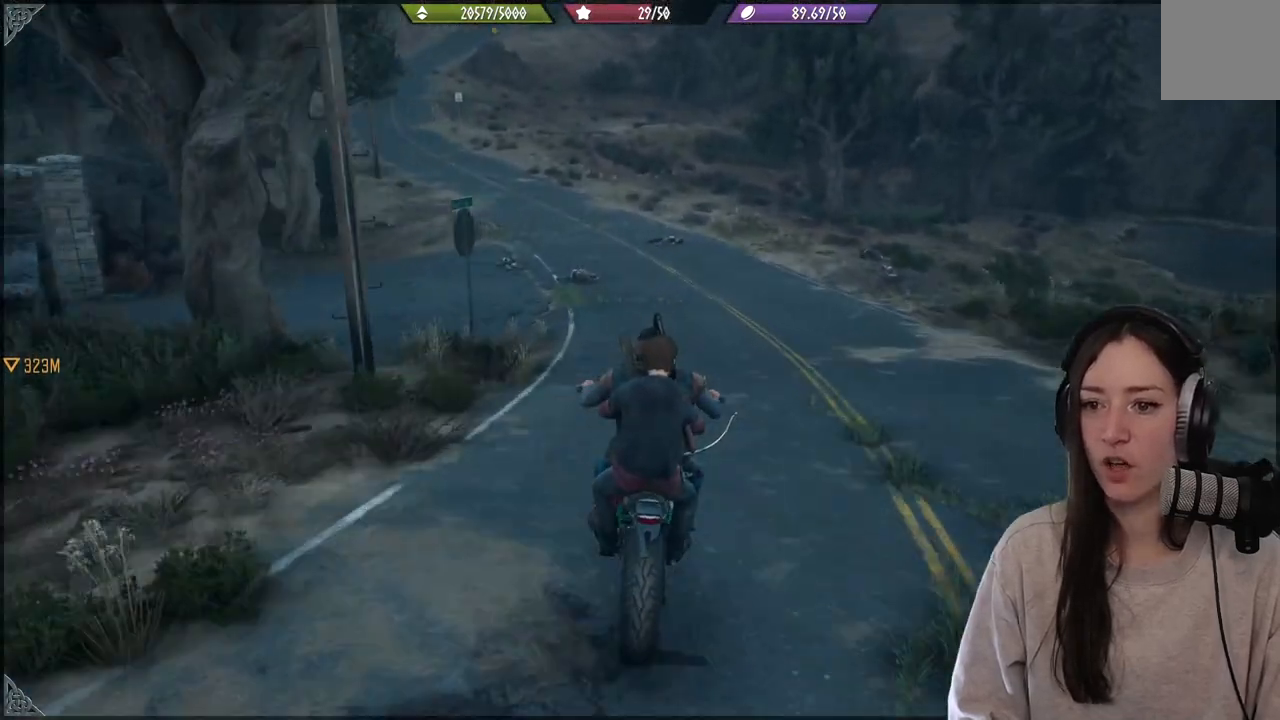
{"buttons": [], "left_stick": "center", "right_stick": "center", "events": [[67, "left_stick", "center"], [267, "R2", "up"]]}
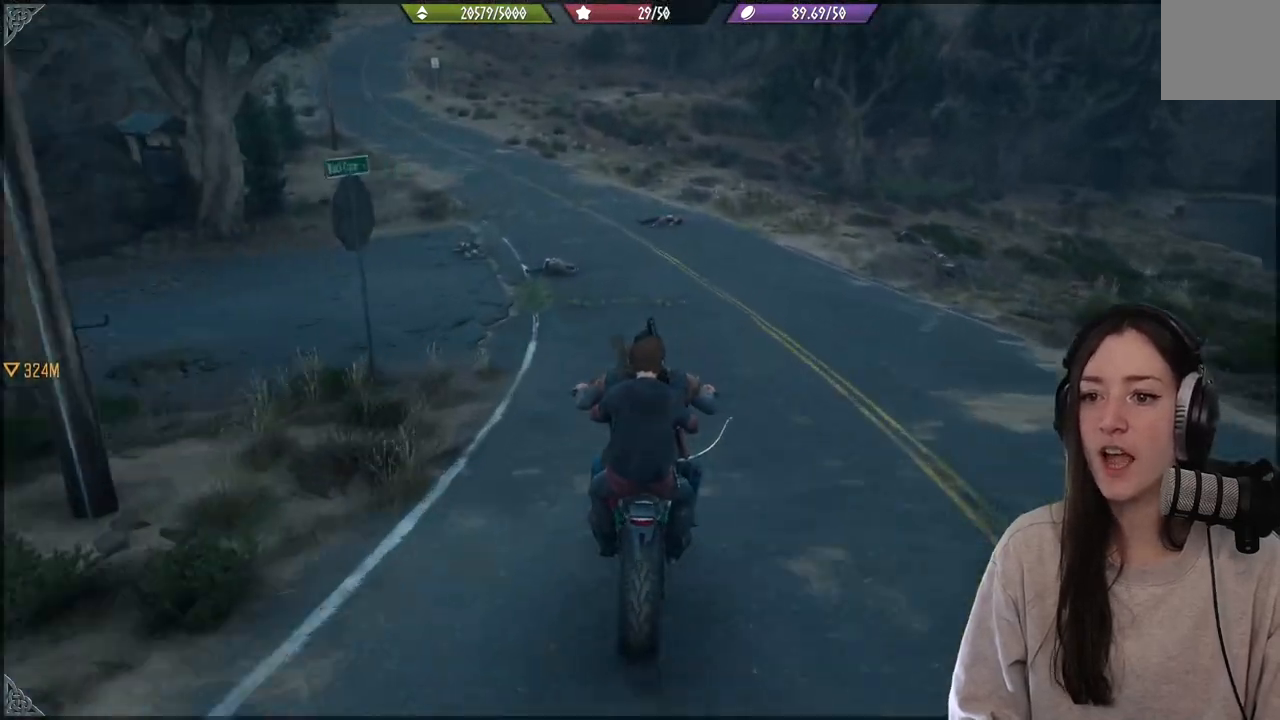
{"buttons": [], "left_stick": "down-left", "right_stick": "center", "events": [[217, "left_stick", "down-left"]]}
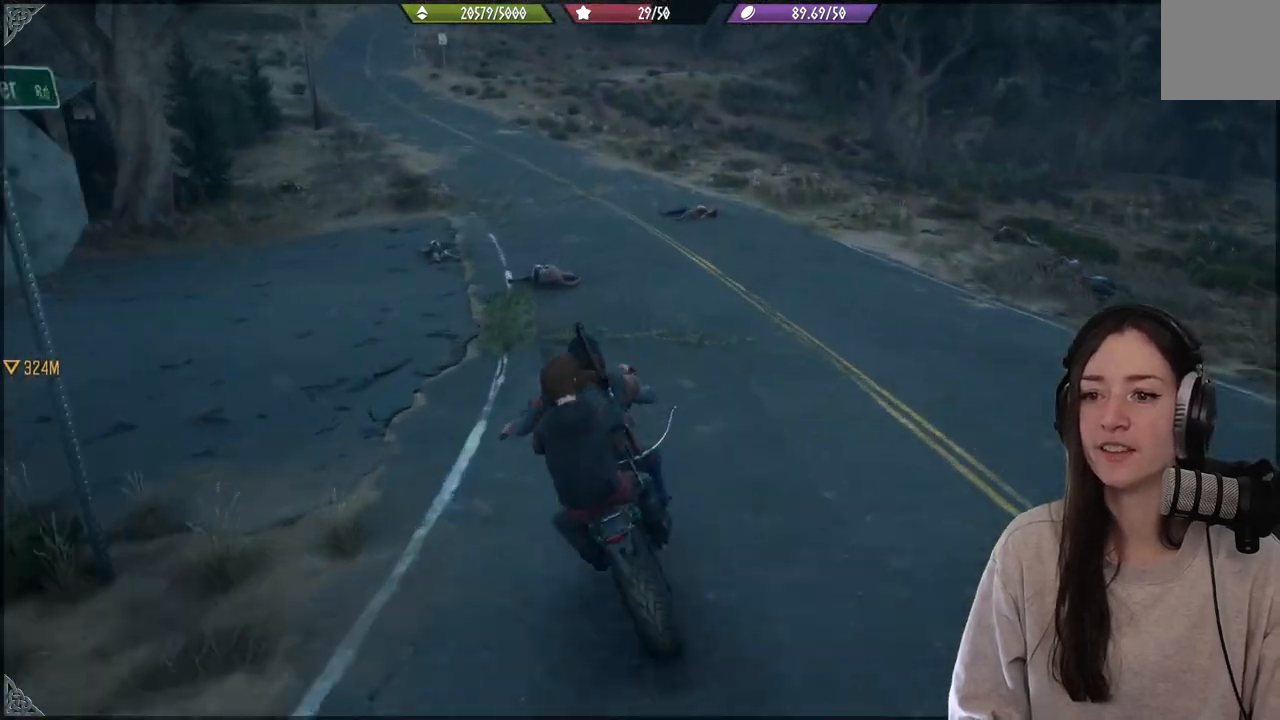
{"buttons": [], "left_stick": "down-left", "right_stick": "center", "events": []}
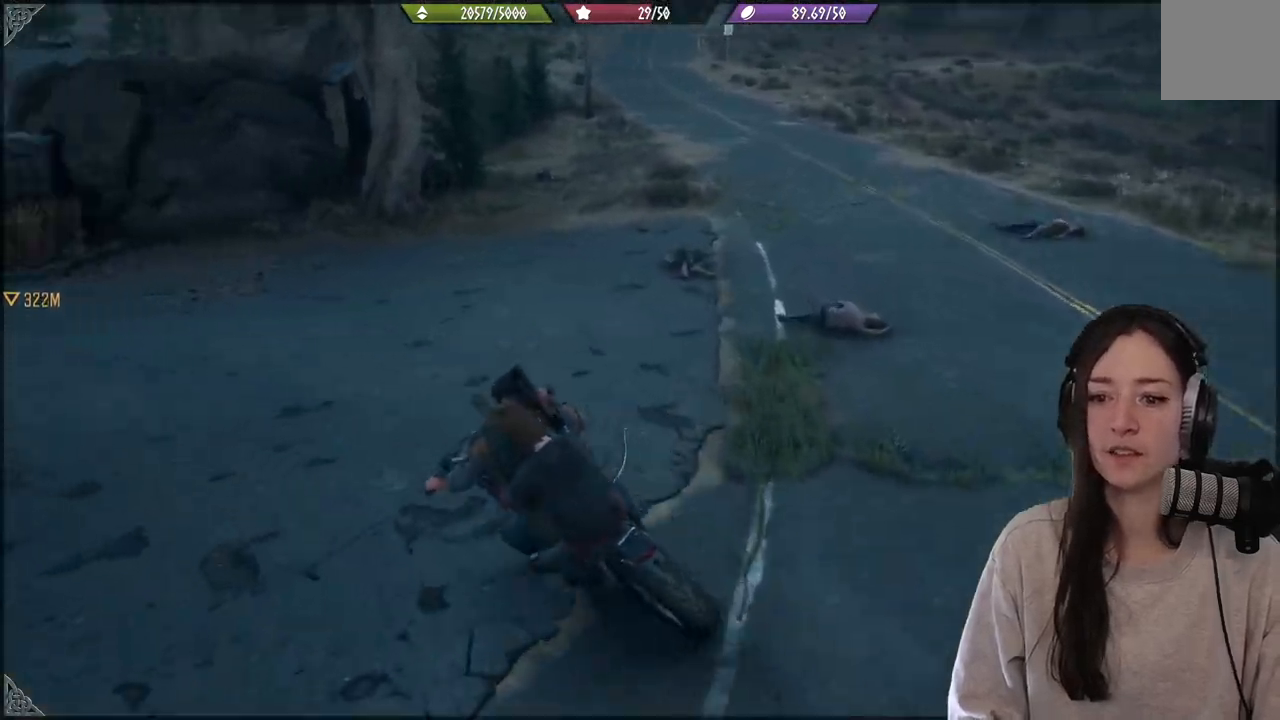
{"buttons": [], "left_stick": "down-left", "right_stick": "down-left", "events": [[250, "right_stick", "down-left"]]}
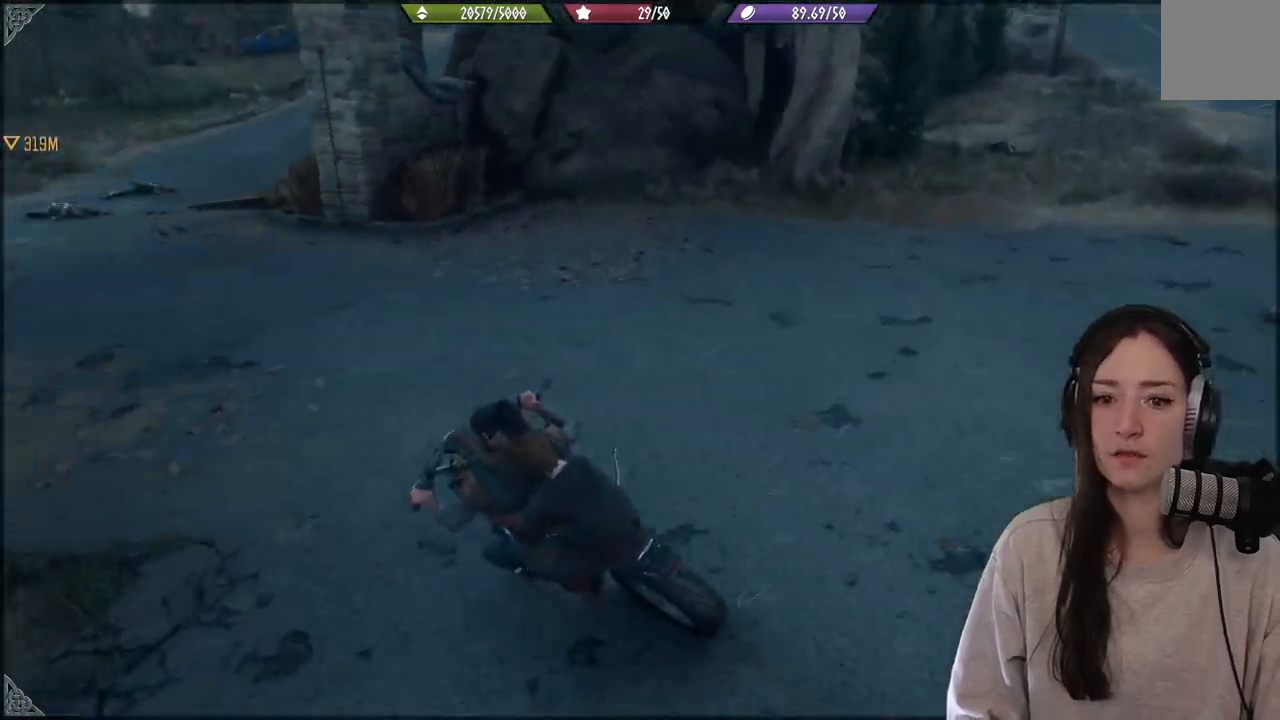
{"buttons": [], "left_stick": "up", "right_stick": "left", "events": [[33, "right_stick", "left"], [67, "left_stick", "up-left"], [133, "left_stick", "up"], [183, "right_stick", "center"], [367, "right_stick", "left"]]}
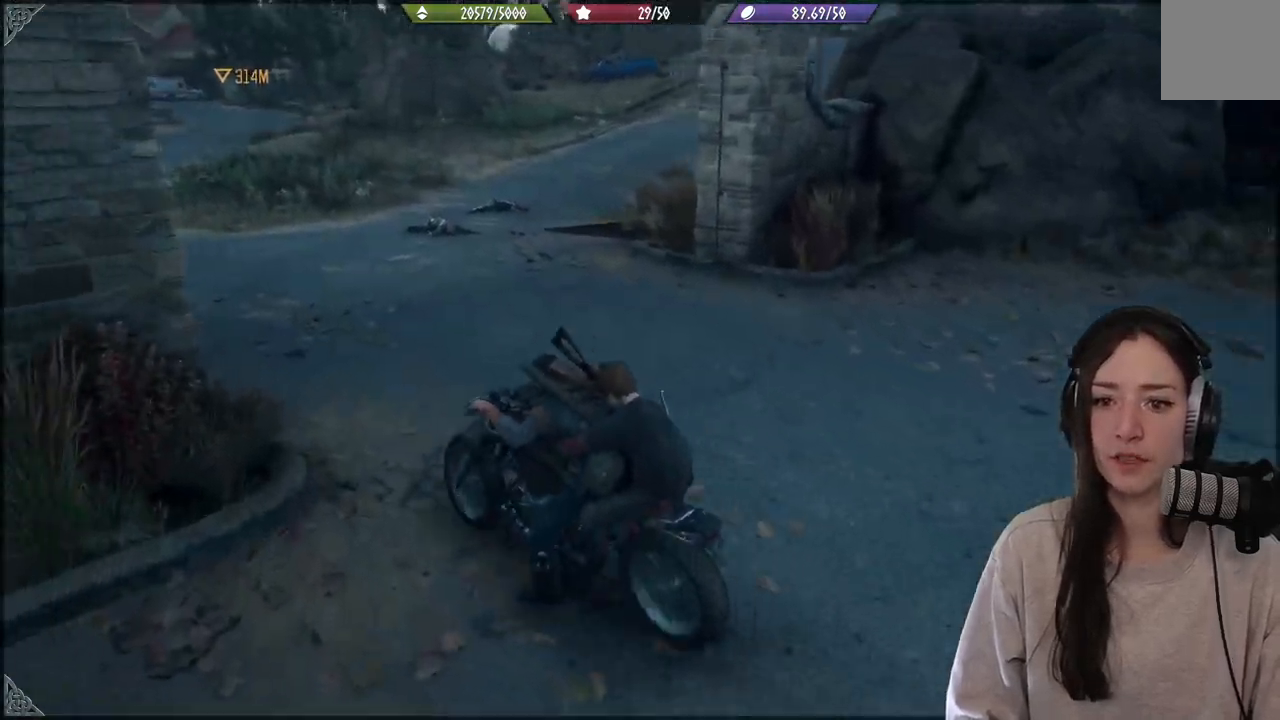
{"buttons": ["R2"], "left_stick": "up", "right_stick": "left", "events": [[117, "left_stick", "up-right"], [217, "right_stick", "center"], [250, "left_stick", "up"], [367, "right_stick", "left"], [450, "R2", "down"]]}
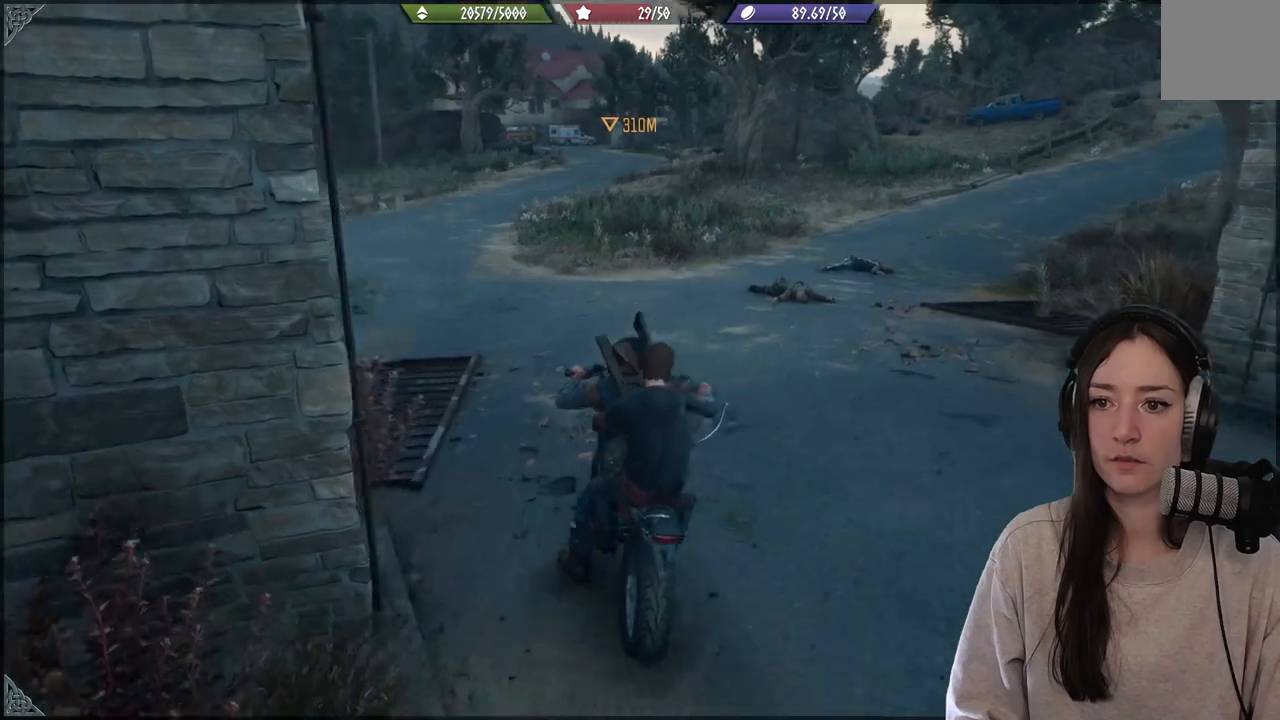
{"buttons": ["R2"], "left_stick": "up", "right_stick": "center", "events": [[167, "right_stick", "center"]]}
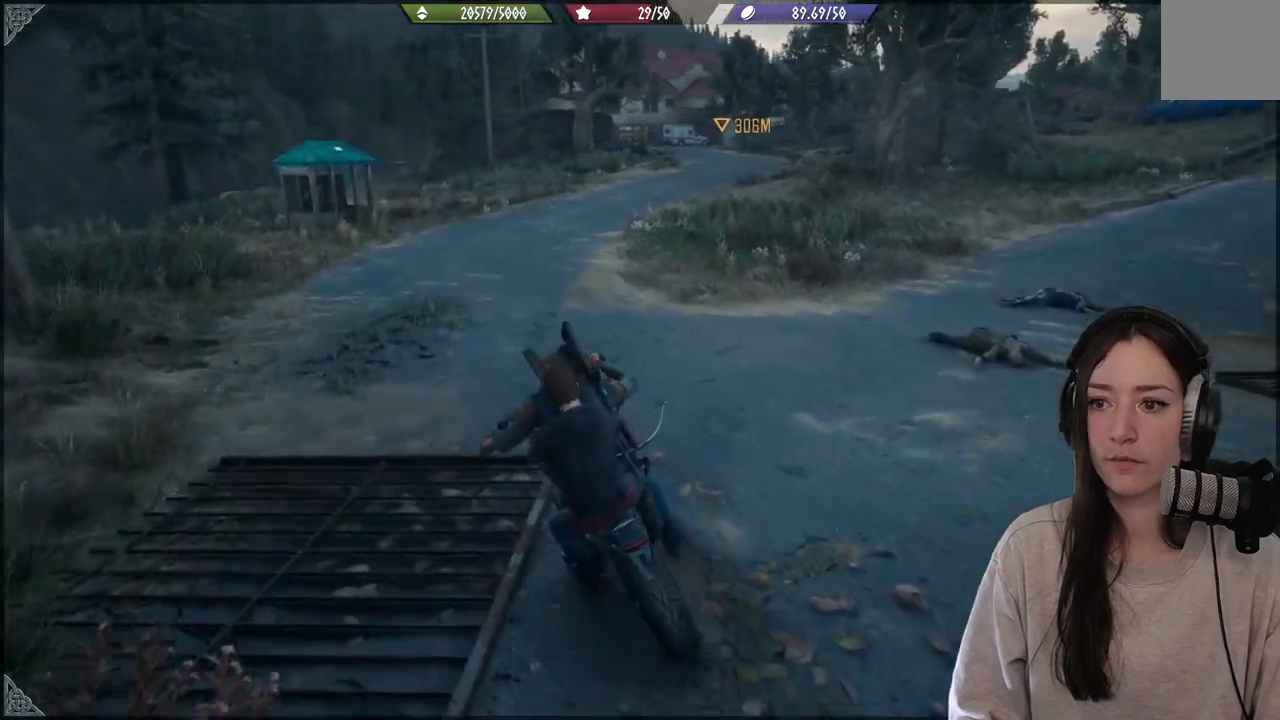
{"buttons": ["R2"], "left_stick": "up-right", "right_stick": "center", "events": [[300, "left_stick", "up-right"]]}
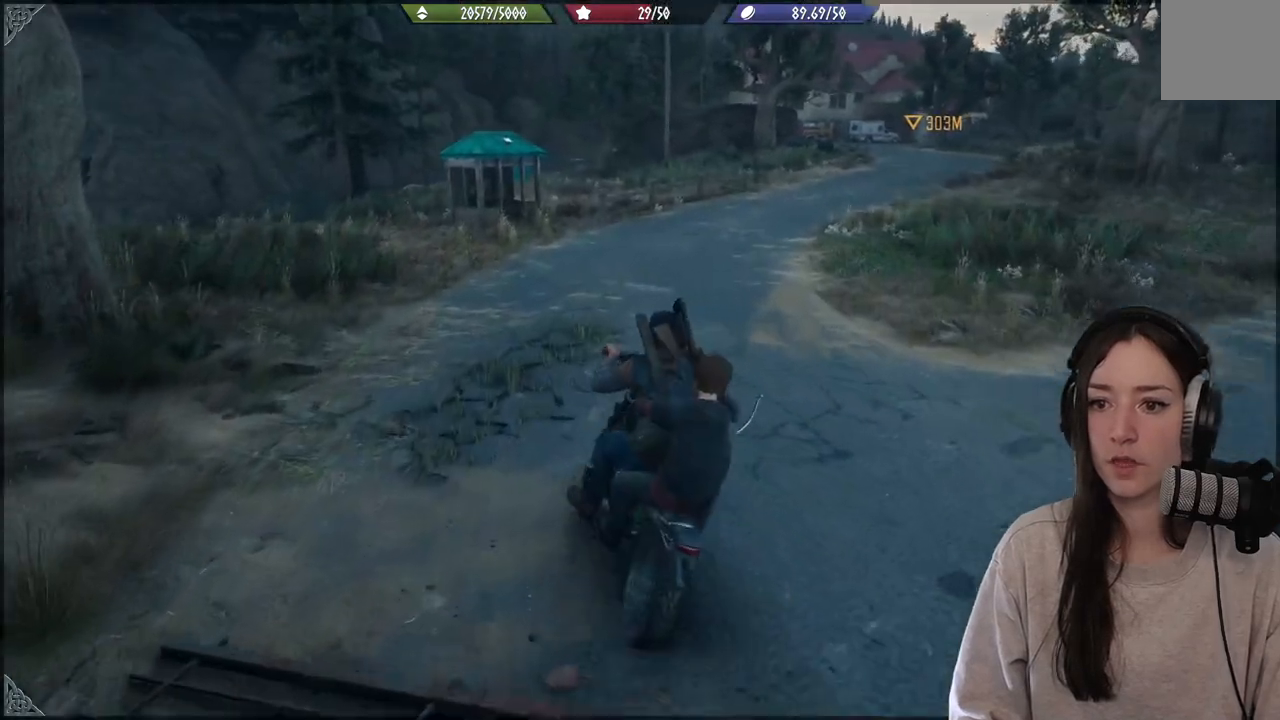
{"buttons": ["R2"], "left_stick": "up", "right_stick": "center", "events": [[67, "left_stick", "up"]]}
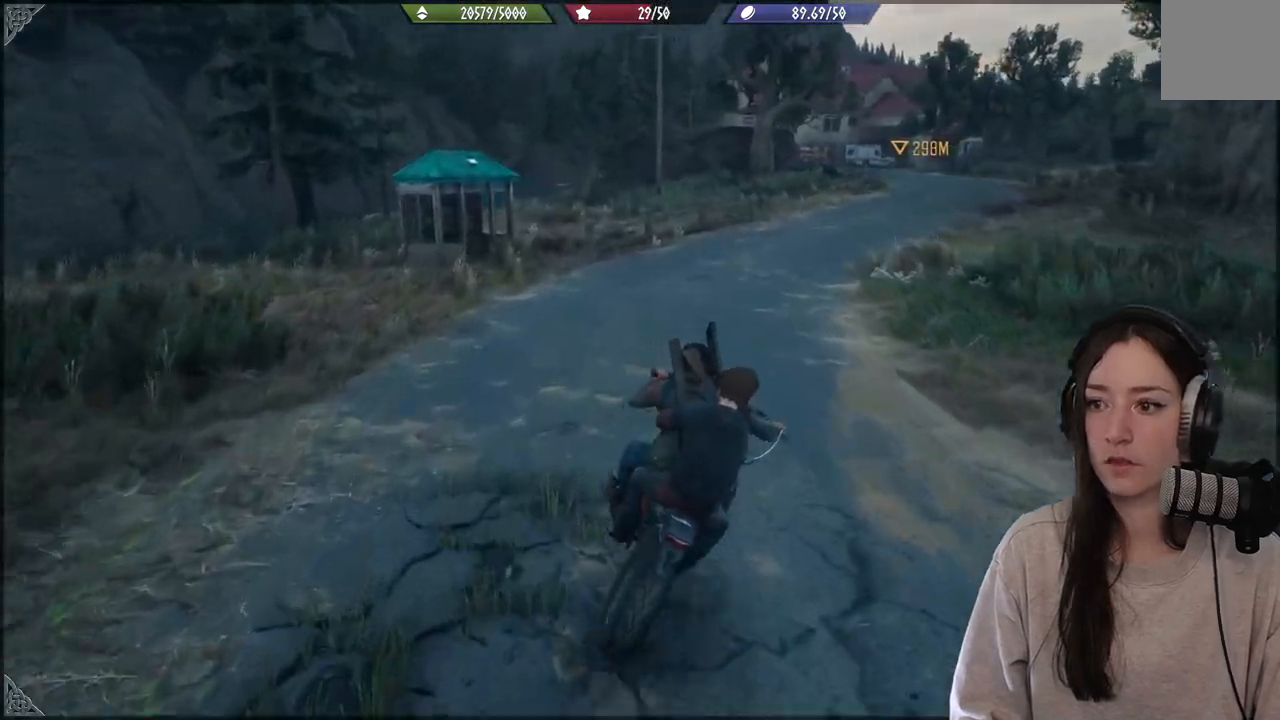
{"buttons": ["R2"], "left_stick": "up", "right_stick": "center", "events": []}
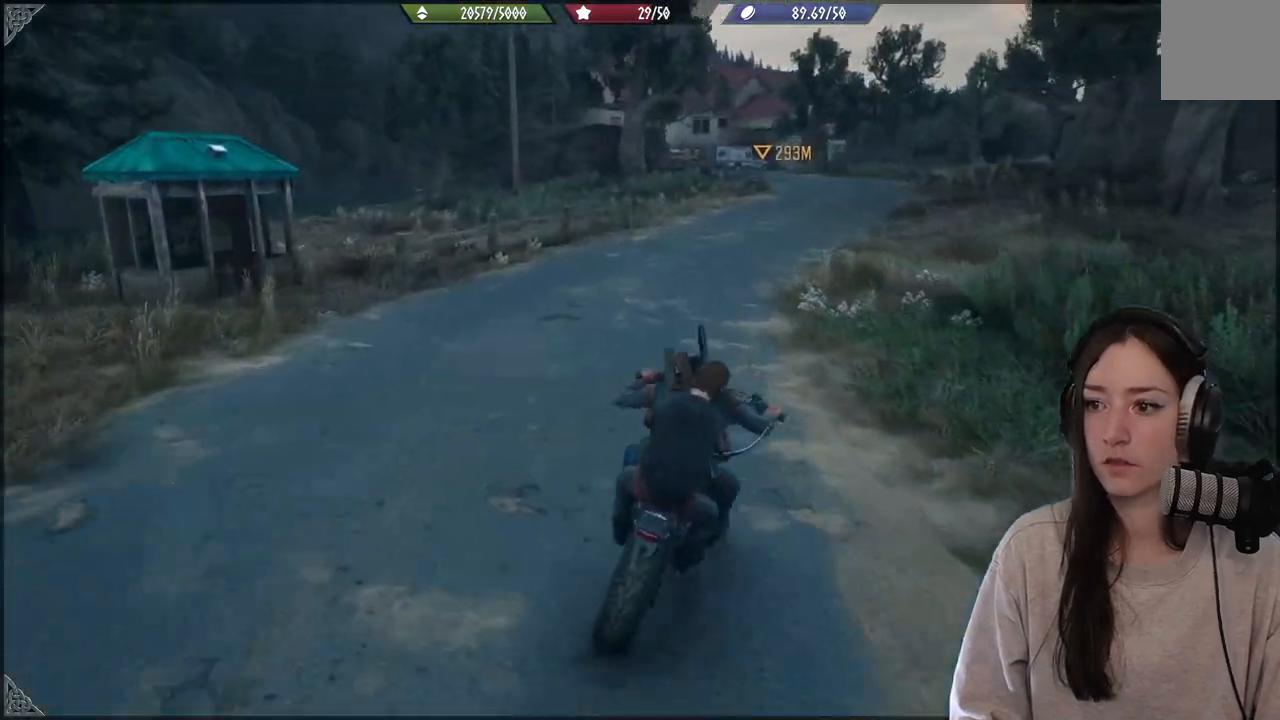
{"buttons": ["R2"], "left_stick": "up", "right_stick": "center", "events": []}
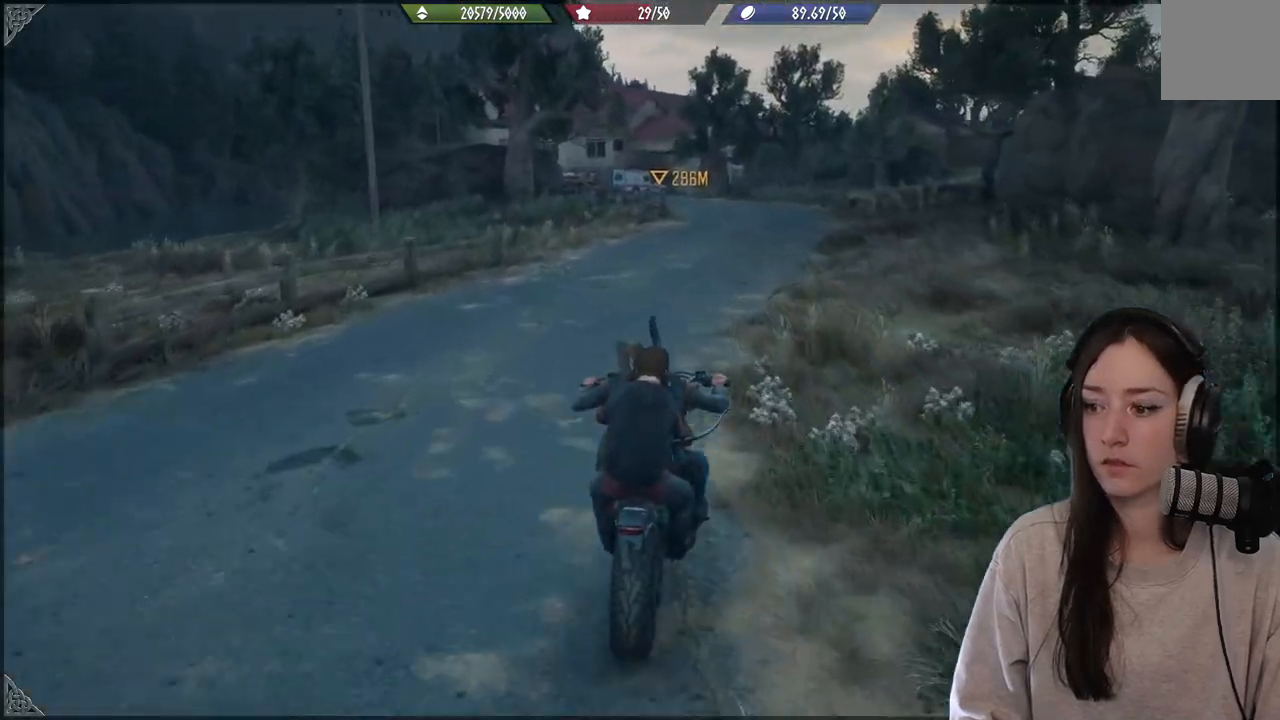
{"buttons": ["R2"], "left_stick": "up", "right_stick": "center", "events": []}
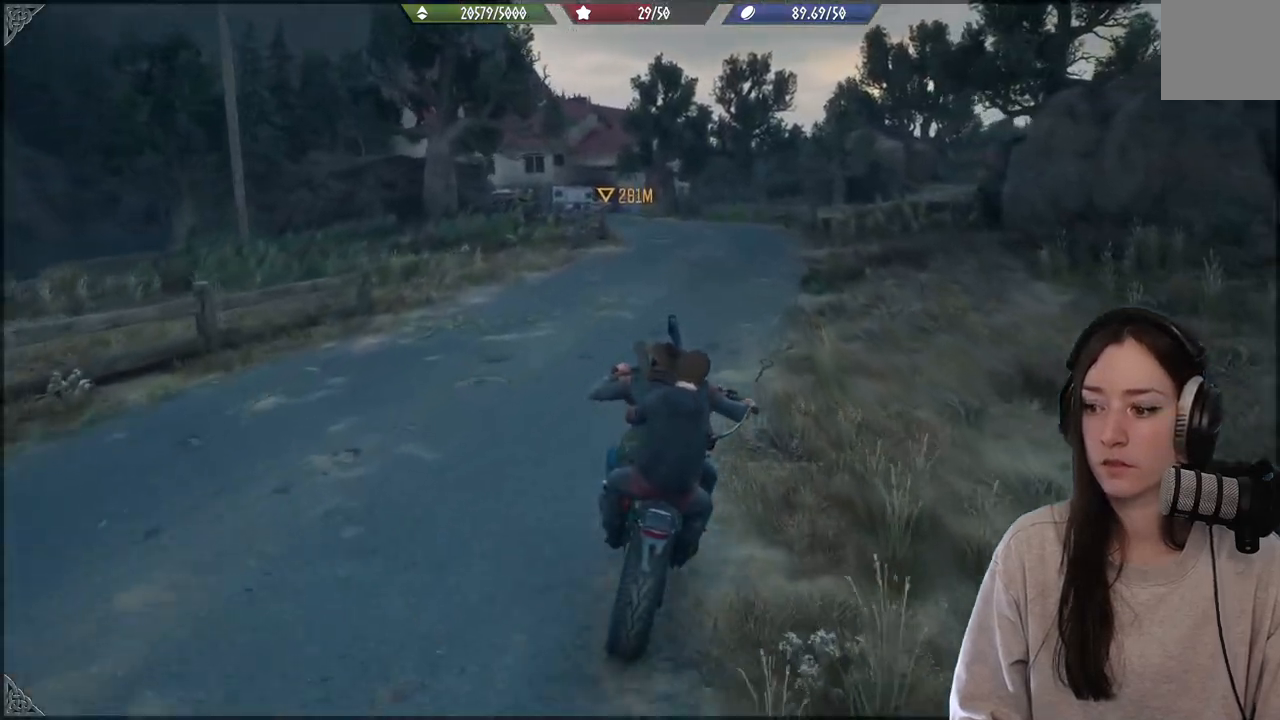
{"buttons": ["R2"], "left_stick": "up", "right_stick": "center", "events": []}
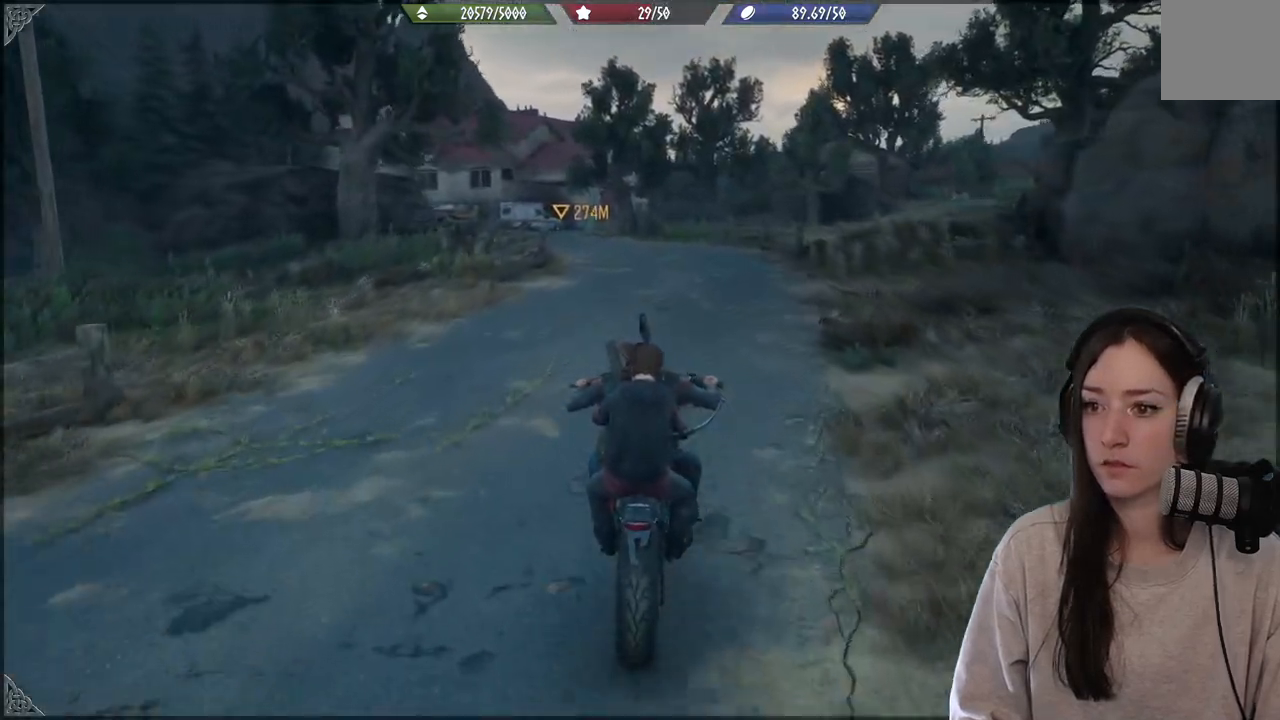
{"buttons": ["R2"], "left_stick": "up", "right_stick": "center", "events": []}
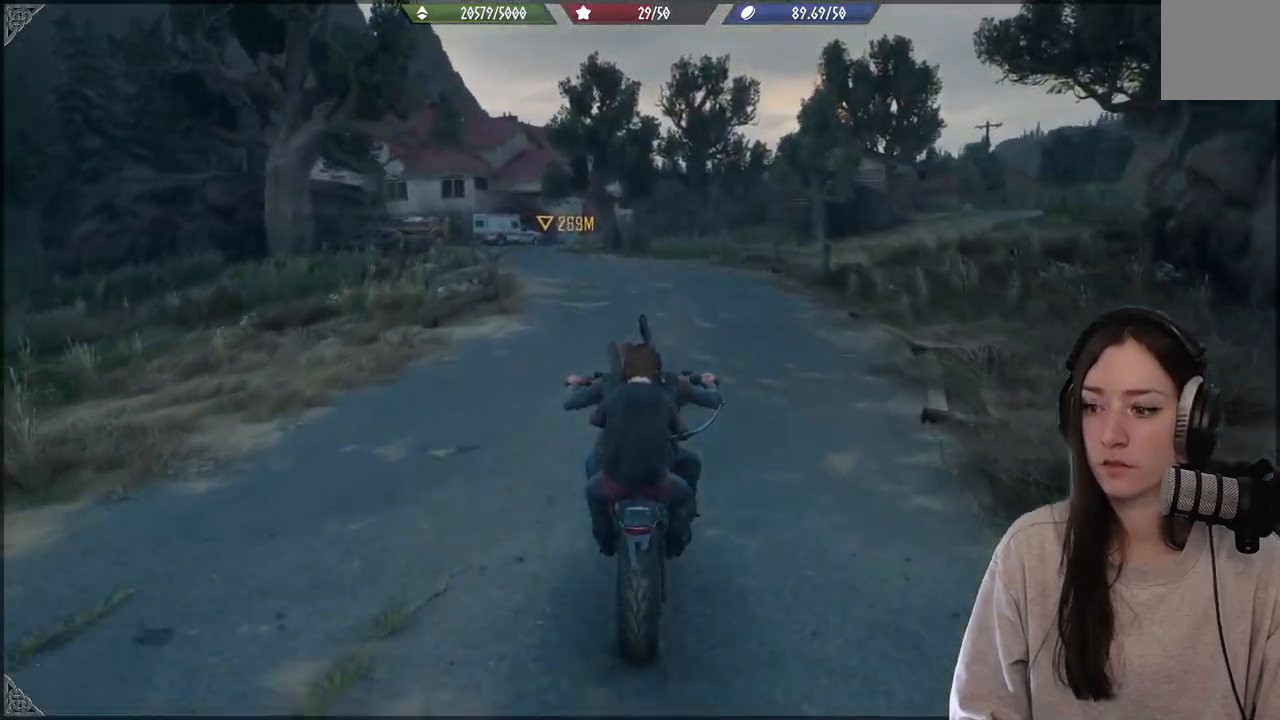
{"buttons": ["R2"], "left_stick": "up", "right_stick": "center", "events": []}
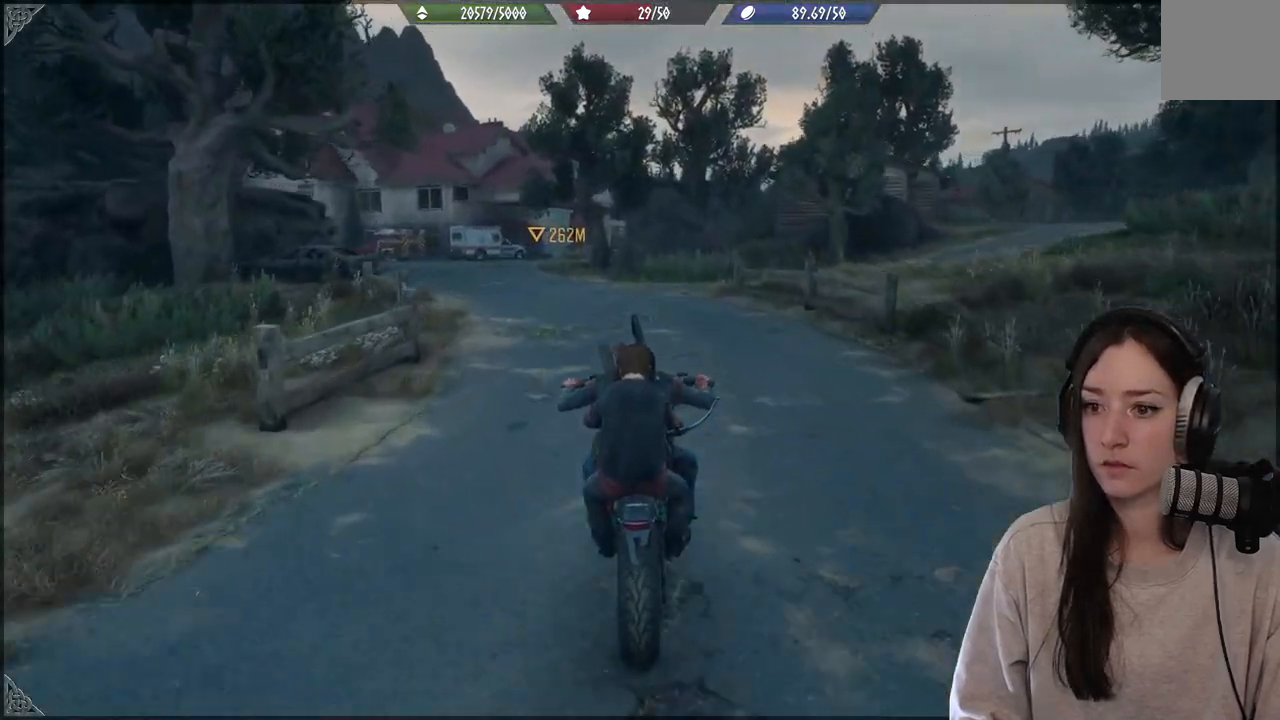
{"buttons": ["R2"], "left_stick": "up", "right_stick": "center", "events": []}
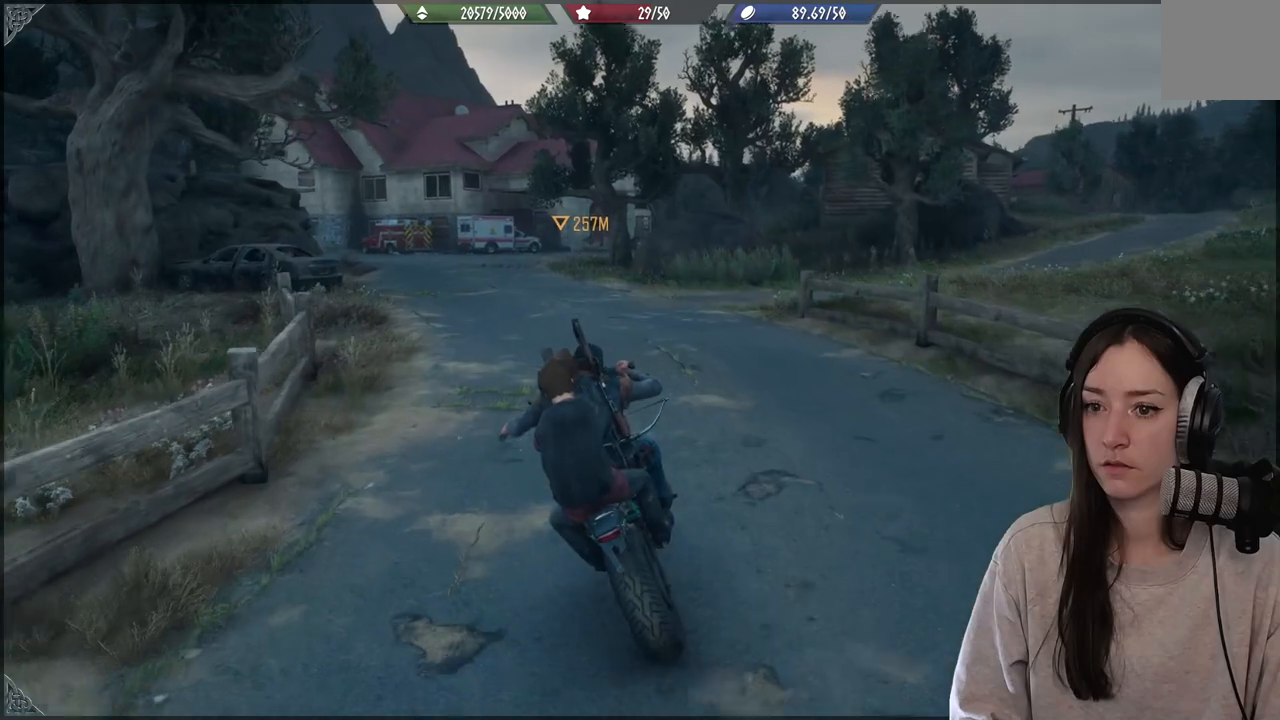
{"buttons": ["R2"], "left_stick": "up", "right_stick": "center", "events": []}
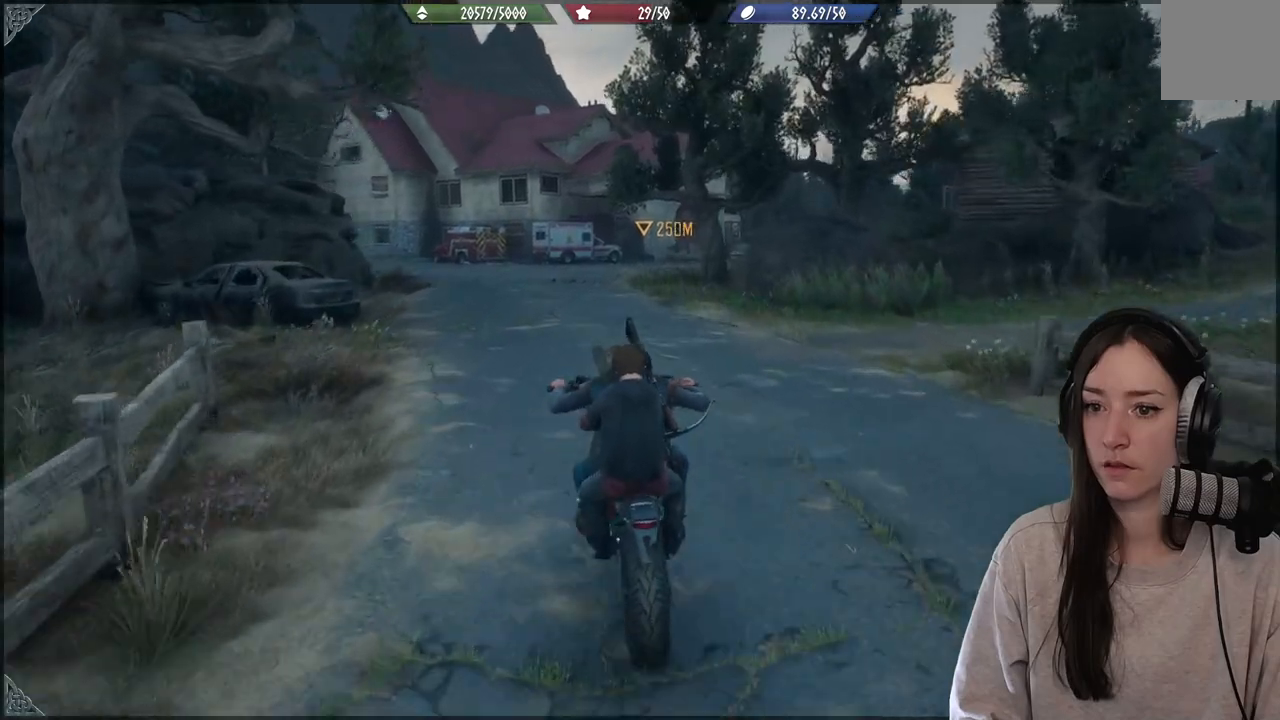
{"buttons": [], "left_stick": "up", "right_stick": "center", "events": [[233, "R2", "up"]]}
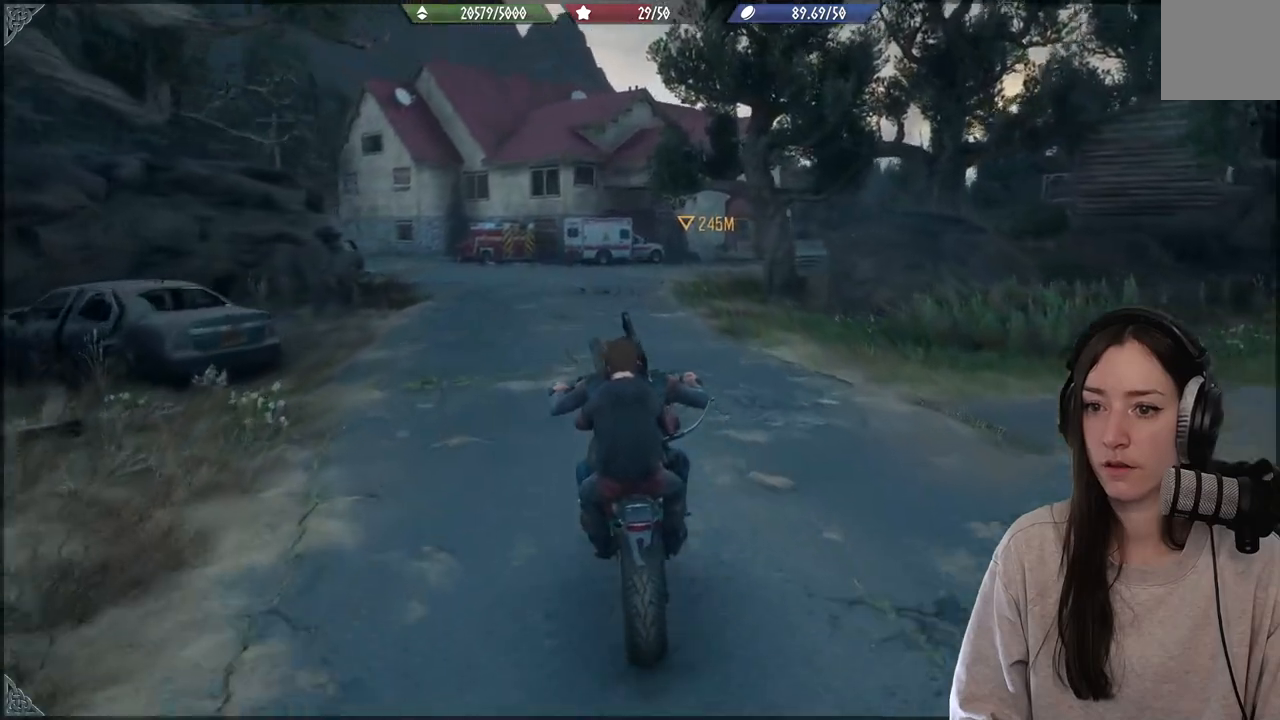
{"buttons": [], "left_stick": "up", "right_stick": "center", "events": []}
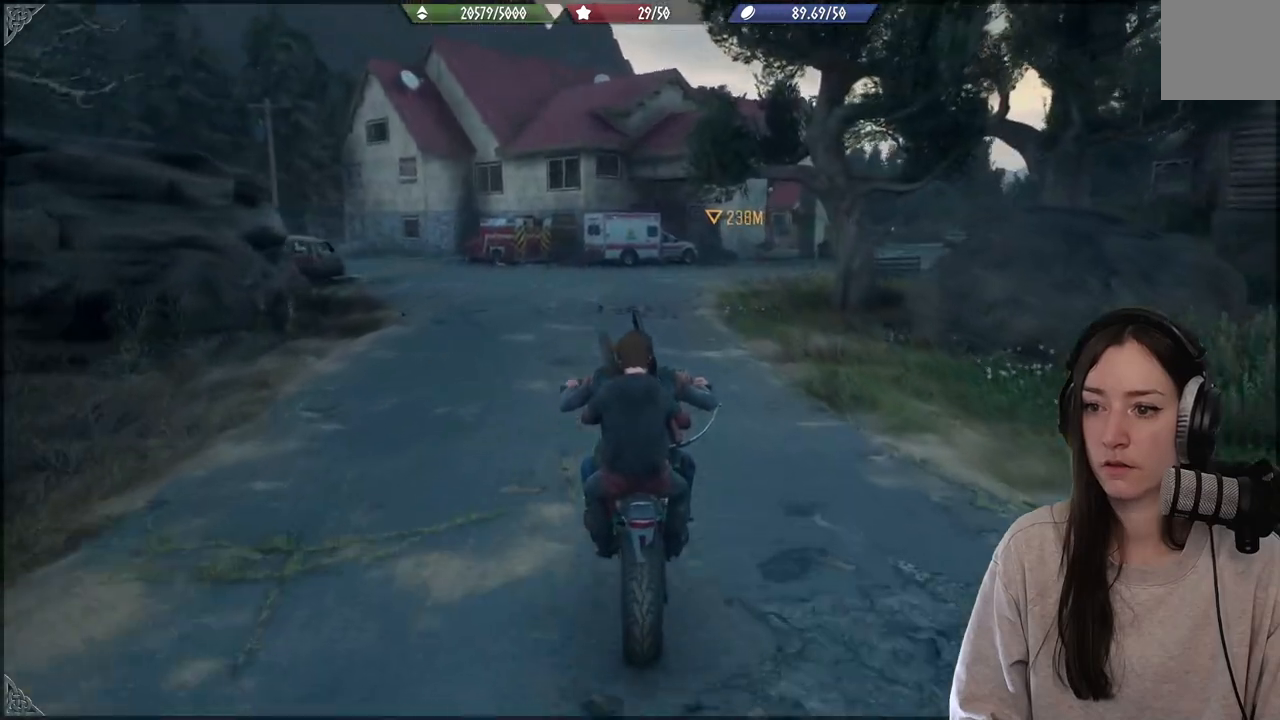
{"buttons": ["R2"], "left_stick": "up", "right_stick": "center", "events": [[267, "R2", "down"]]}
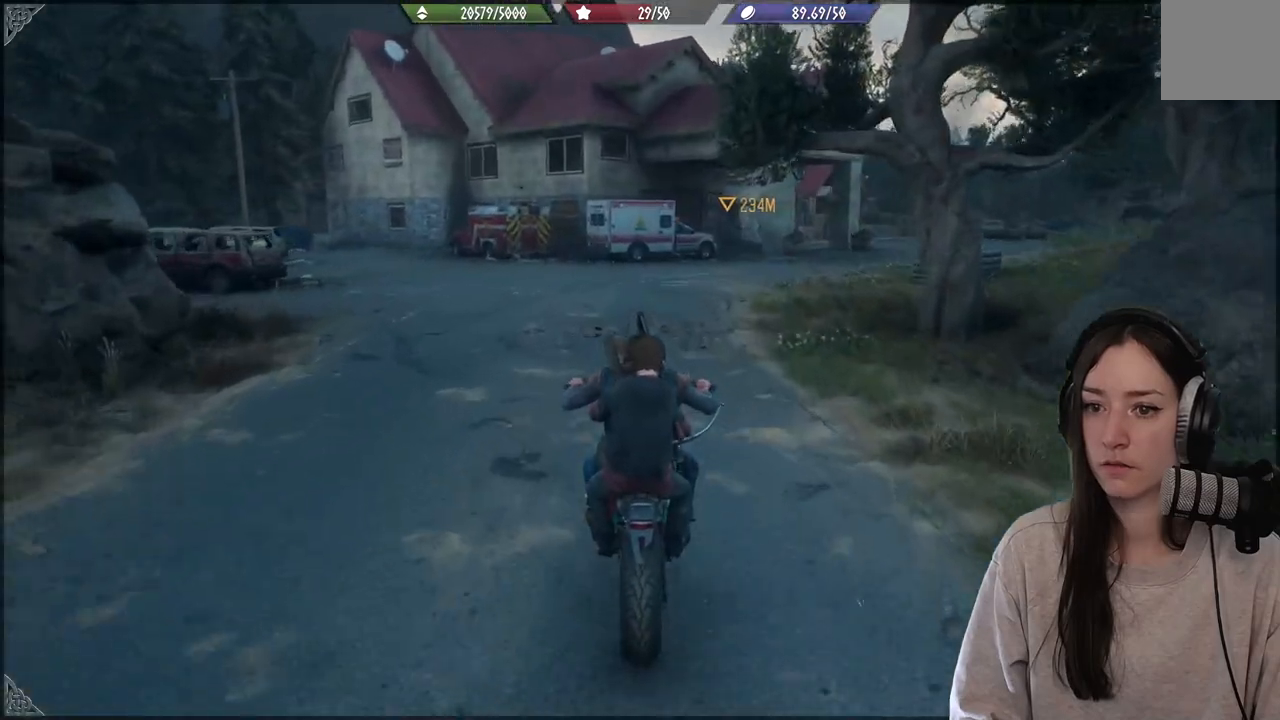
{"buttons": ["R2"], "left_stick": "up", "right_stick": "center", "events": []}
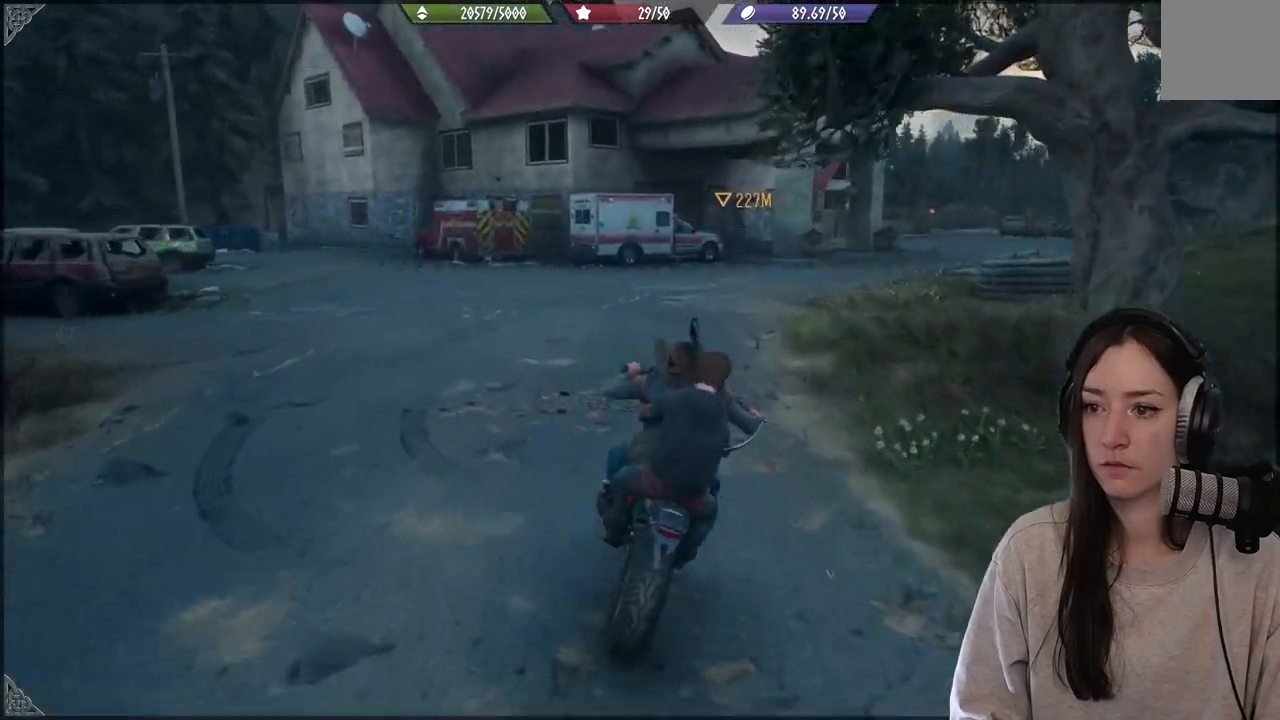
{"buttons": ["R2"], "left_stick": "up", "right_stick": "center", "events": []}
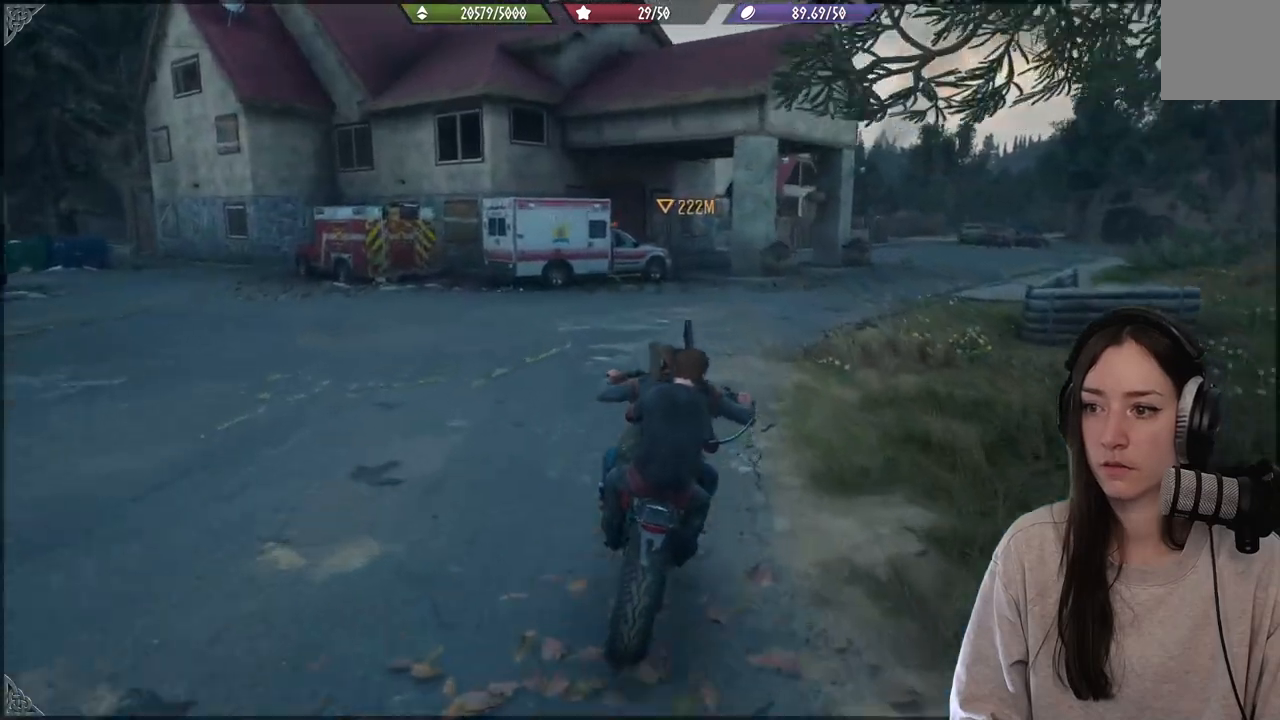
{"buttons": ["R2"], "left_stick": "up", "right_stick": "center", "events": []}
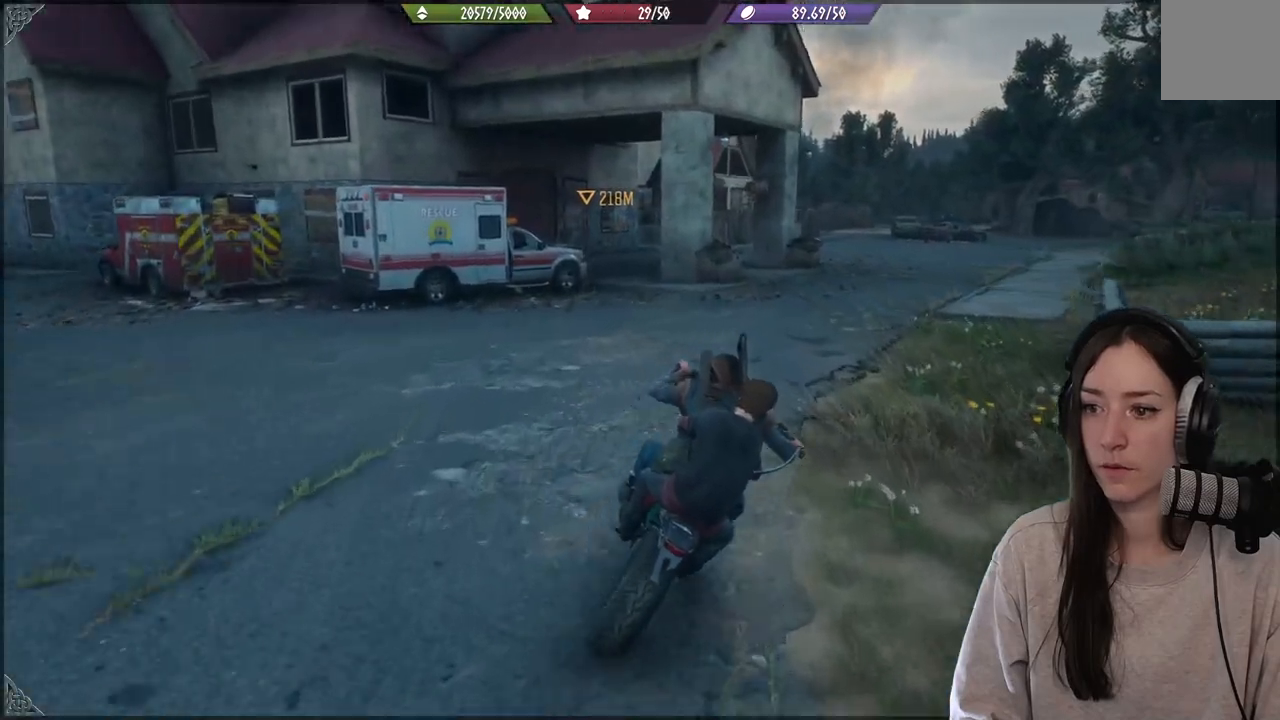
{"buttons": [], "left_stick": "up", "right_stick": "center", "events": [[250, "R2", "up"]]}